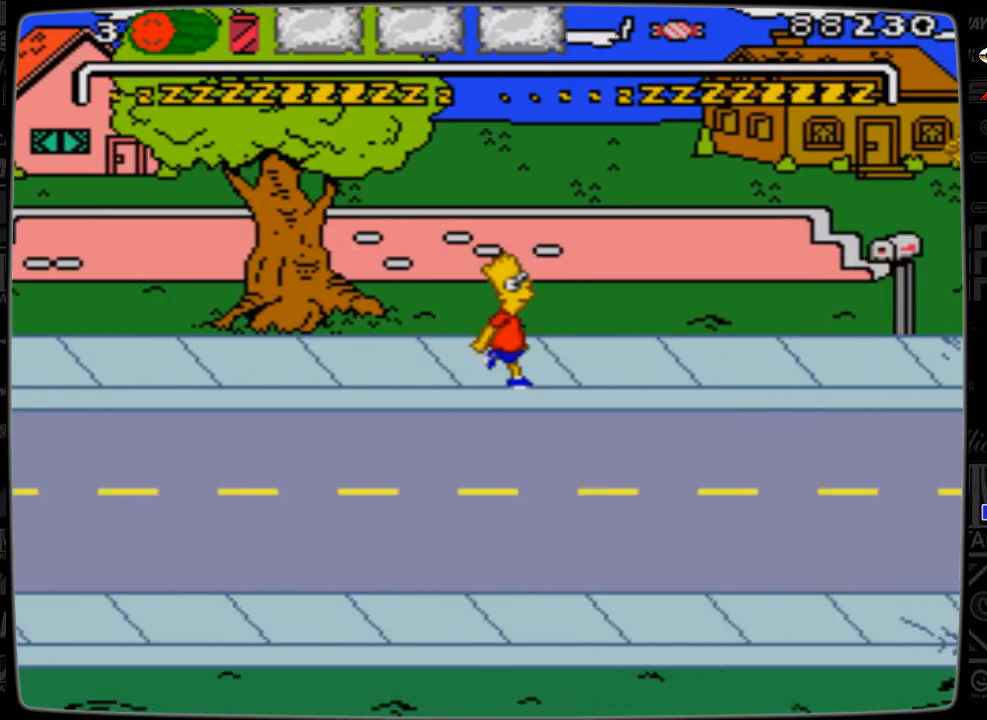
Gameplay with a controller; each line is a JSON object with the inputs held at the frame after it. "events" lists button and stick changes between this image and that frame as [ms after this image, input, new state], when the widget could be followed in between. Not read: L3 R3.
{"buttons": ["DPAD_RIGHT"], "events": []}
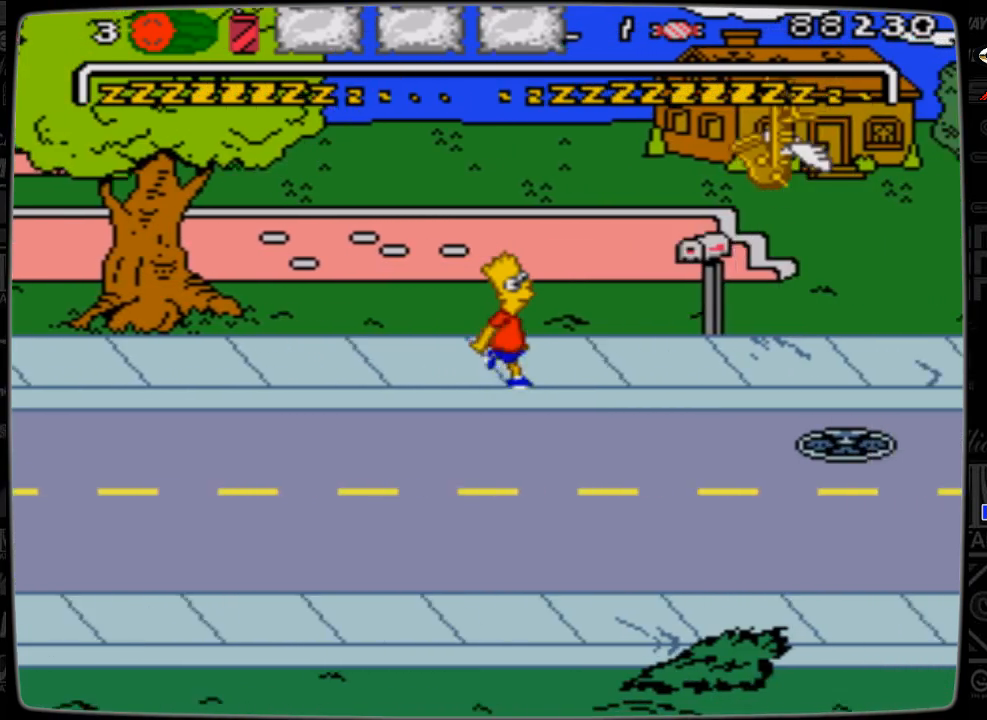
{"buttons": ["A", "DPAD_RIGHT"], "events": [[300, "A", "down"]]}
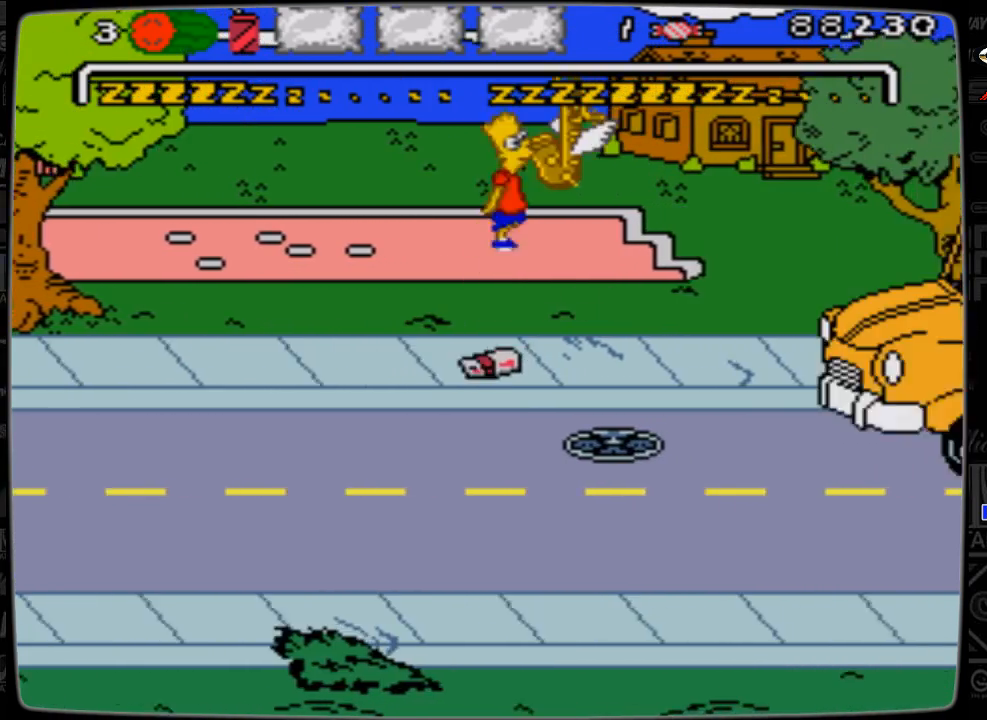
{"buttons": ["DPAD_RIGHT"], "events": [[100, "A", "up"]]}
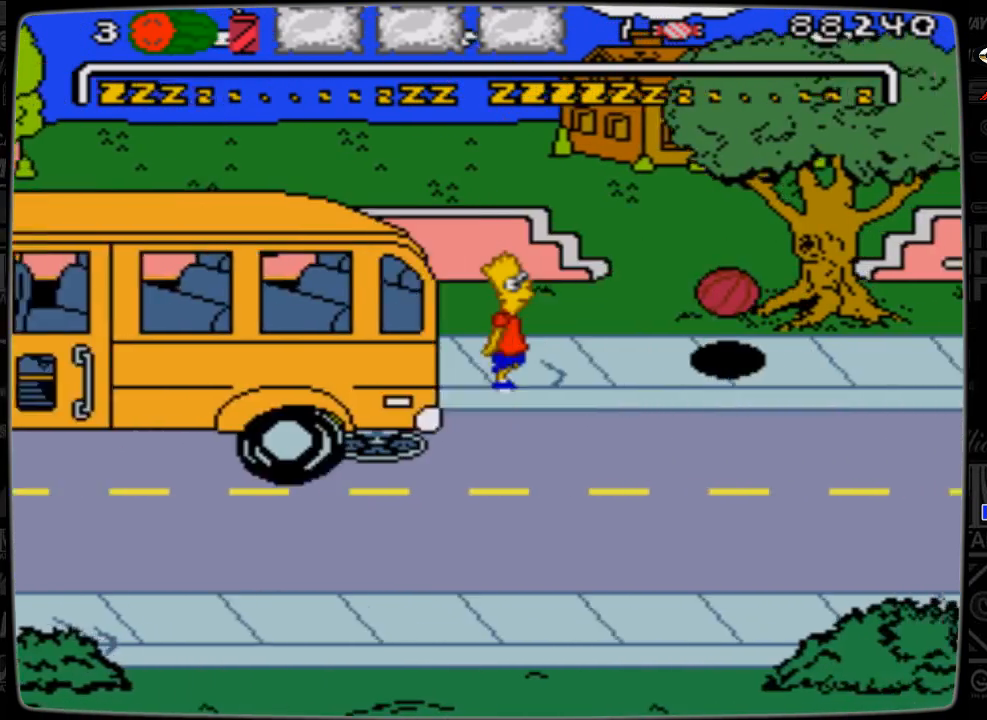
{"buttons": ["DPAD_RIGHT"], "events": [[300, "A", "down"], [500, "A", "up"]]}
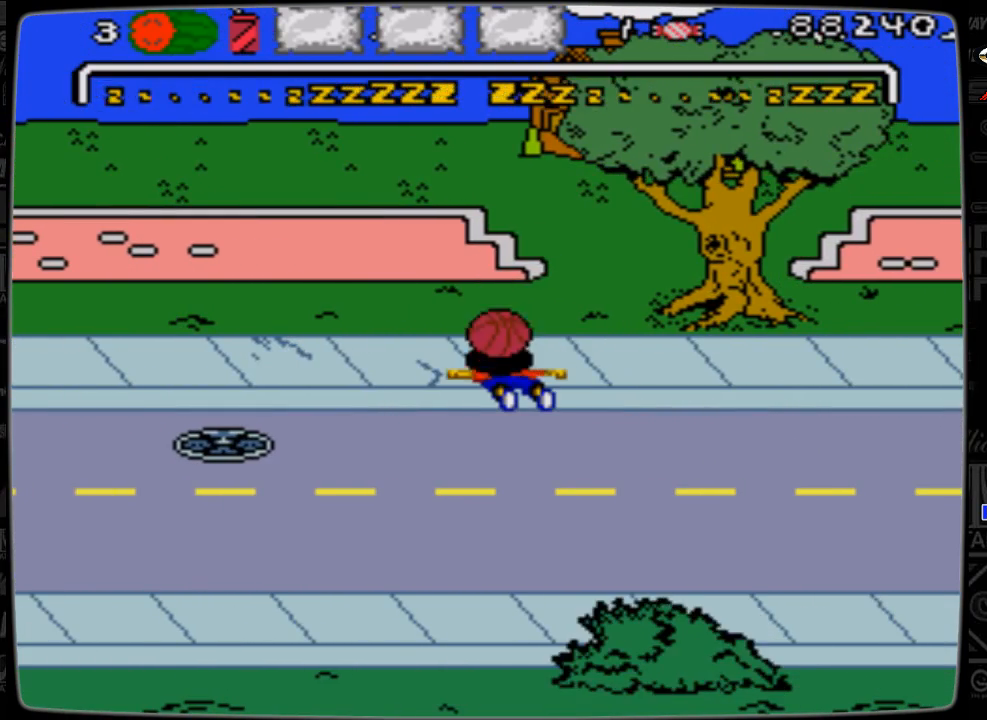
{"buttons": ["DPAD_RIGHT"], "events": []}
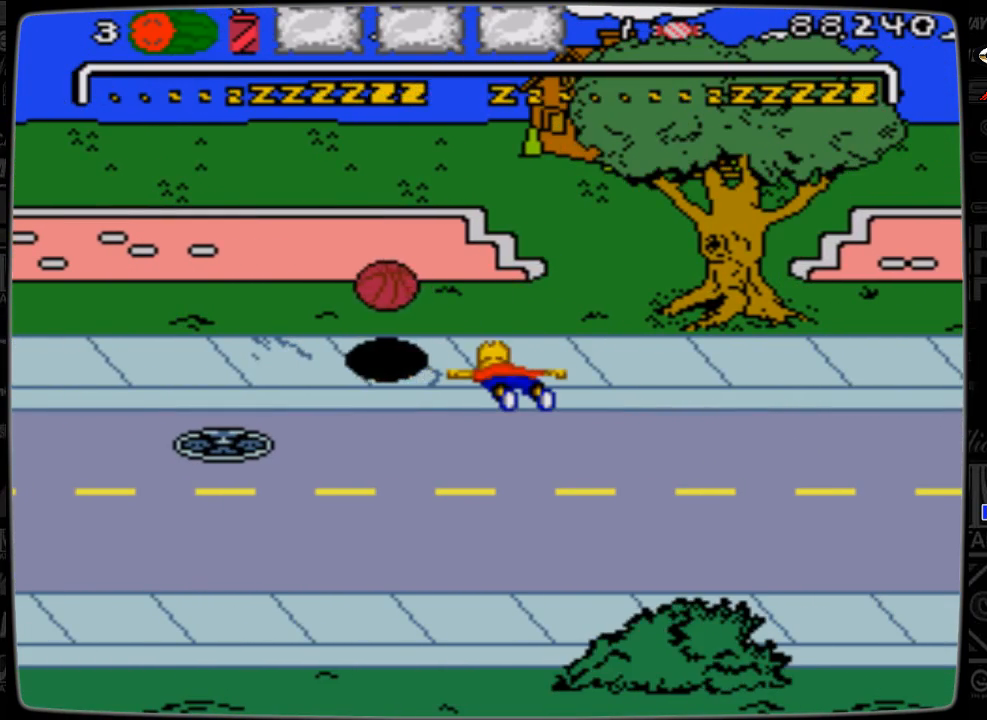
{"buttons": ["DPAD_RIGHT"], "events": []}
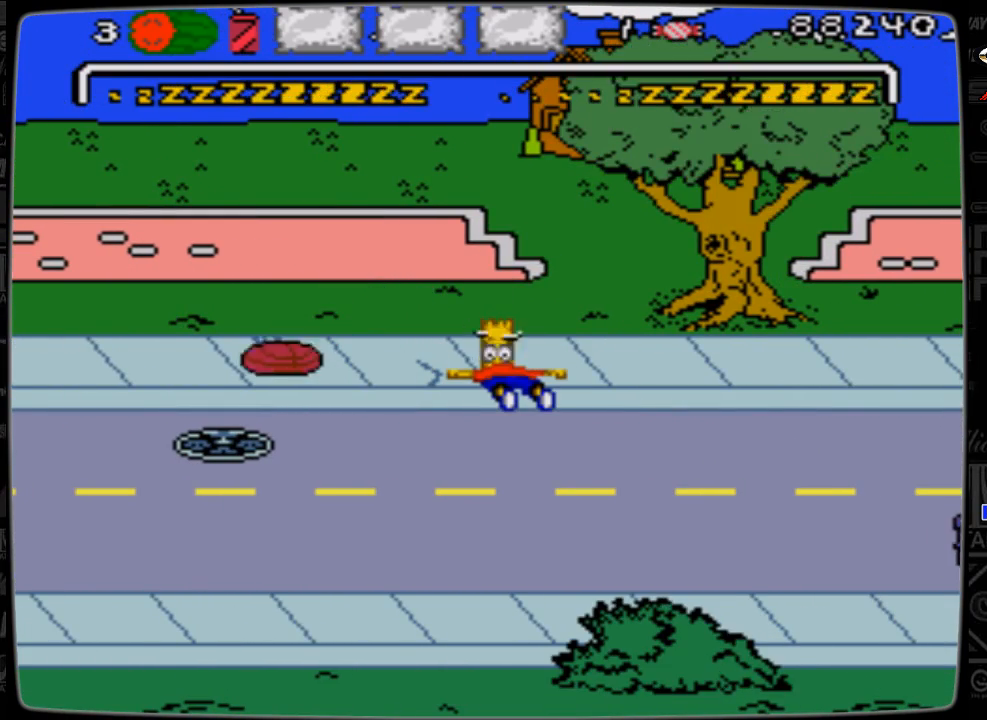
{"buttons": ["DPAD_RIGHT"], "events": []}
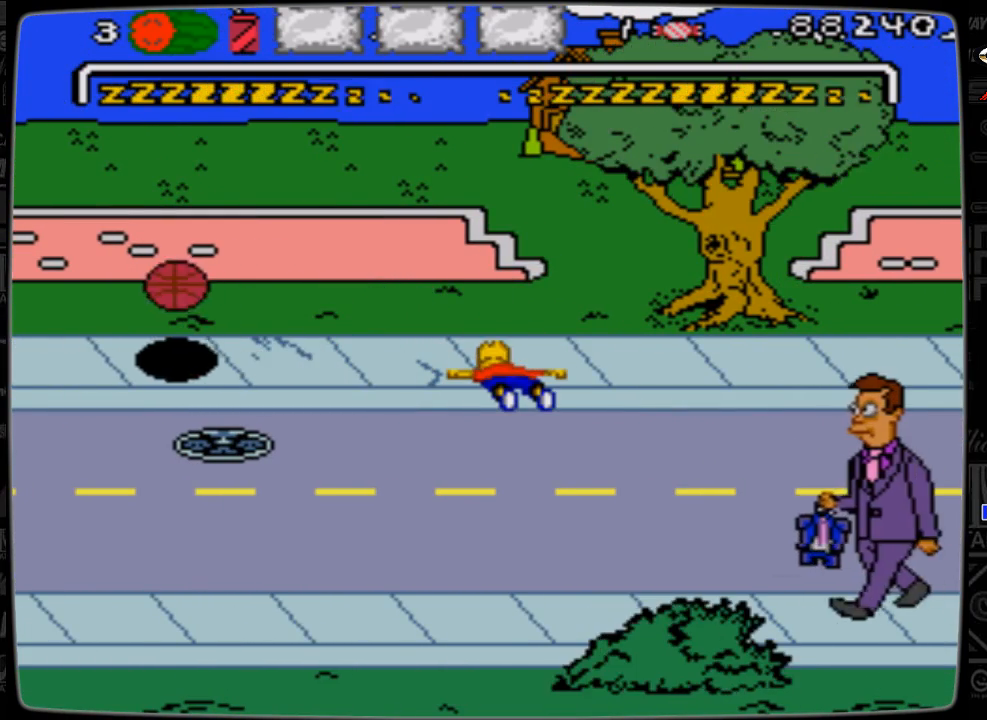
{"buttons": ["DPAD_RIGHT"], "events": []}
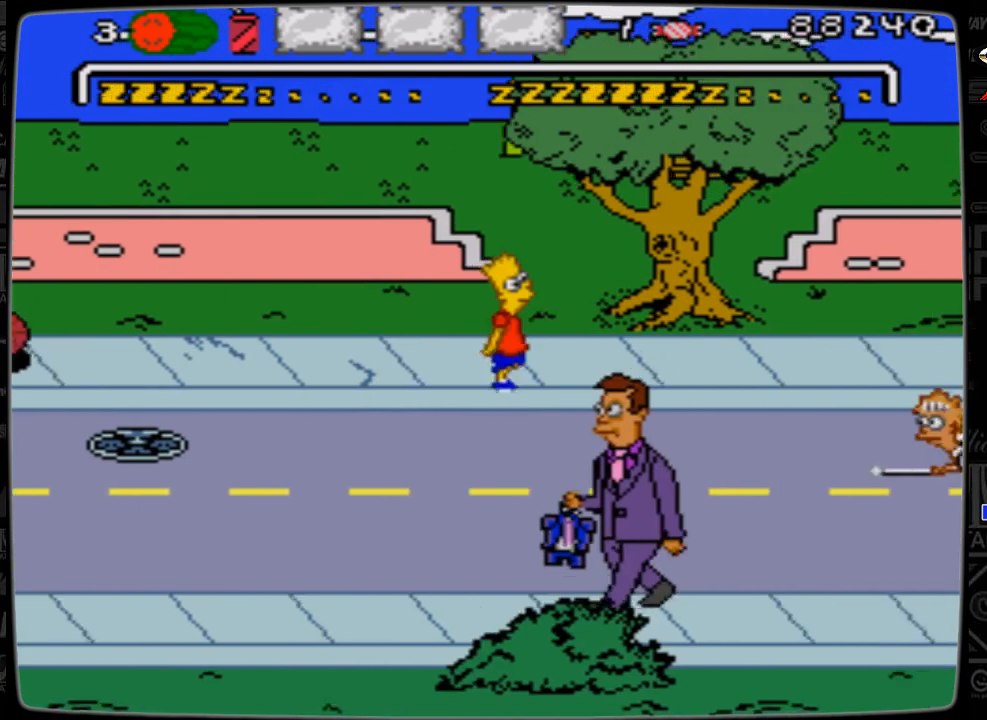
{"buttons": ["DPAD_RIGHT"], "events": []}
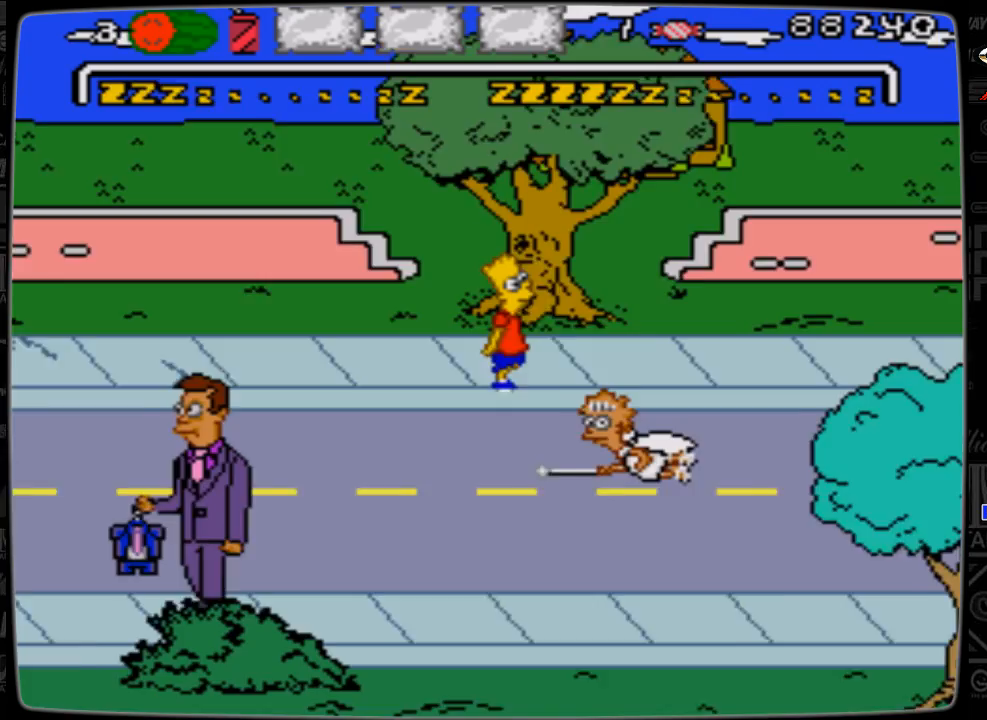
{"buttons": ["DPAD_RIGHT"], "events": []}
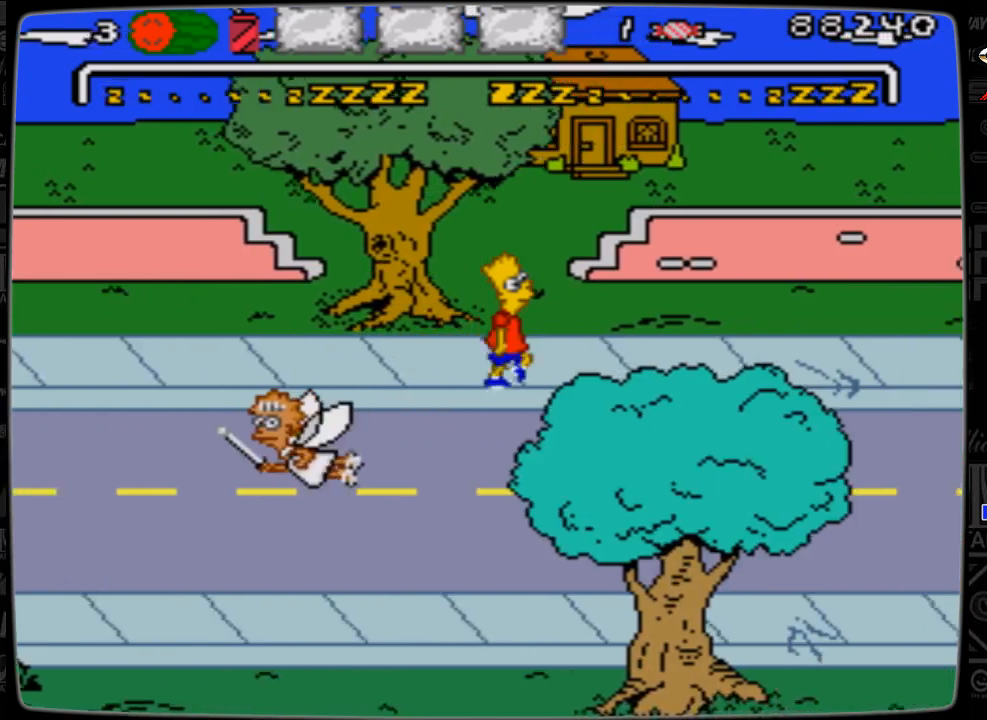
{"buttons": ["DPAD_RIGHT"], "events": []}
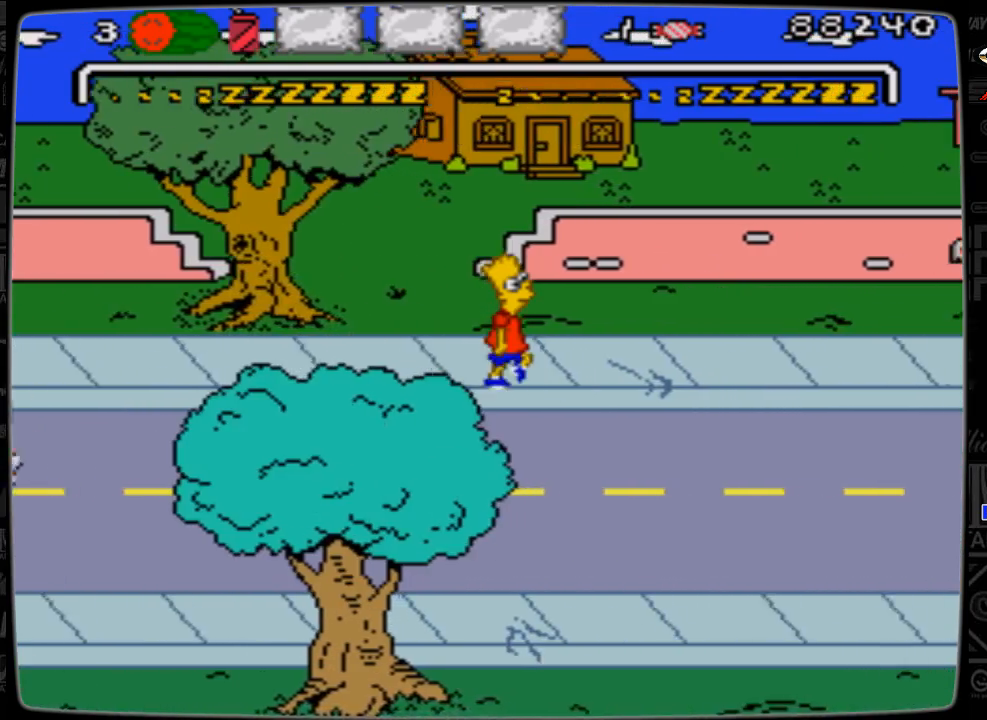
{"buttons": ["DPAD_RIGHT"], "events": []}
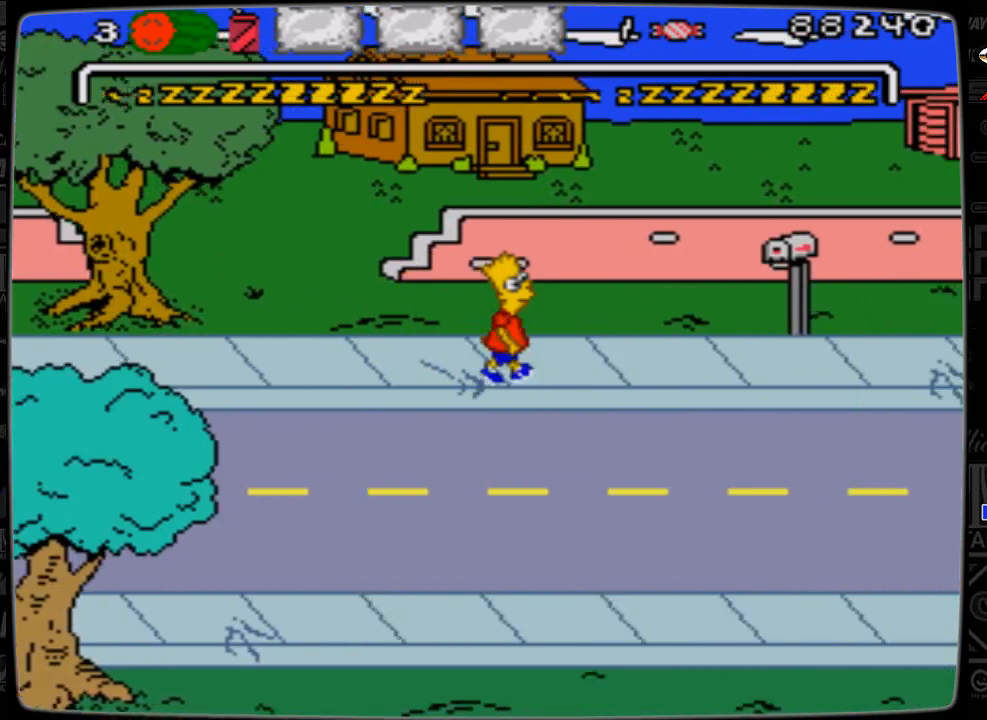
{"buttons": ["A", "DPAD_RIGHT"], "events": [[400, "A", "down"]]}
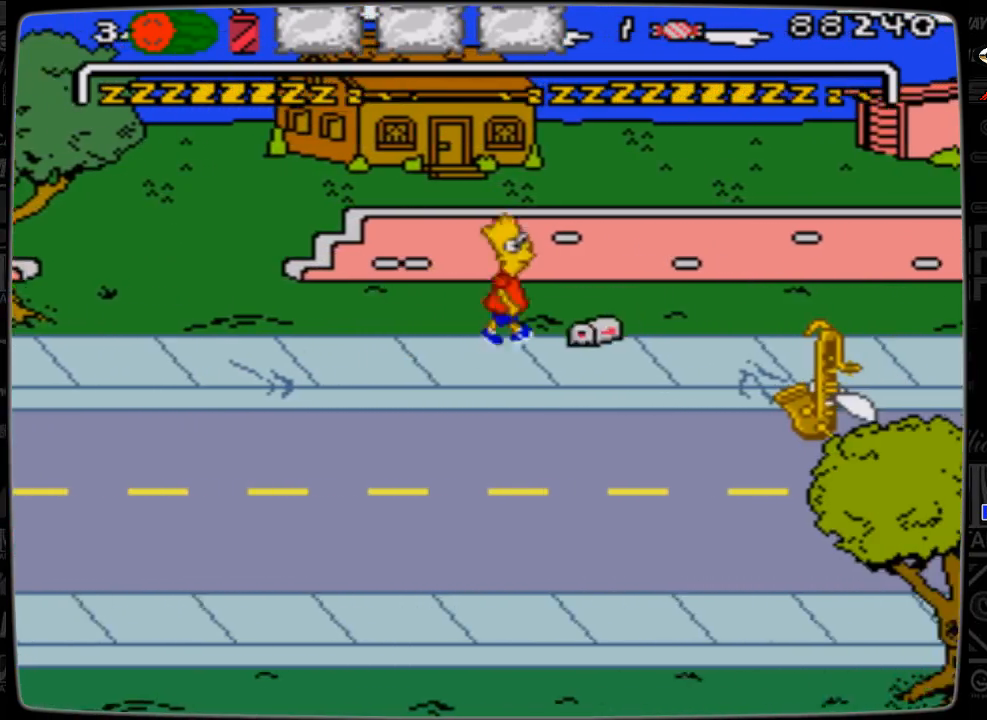
{"buttons": ["DPAD_RIGHT"], "events": [[400, "A", "up"]]}
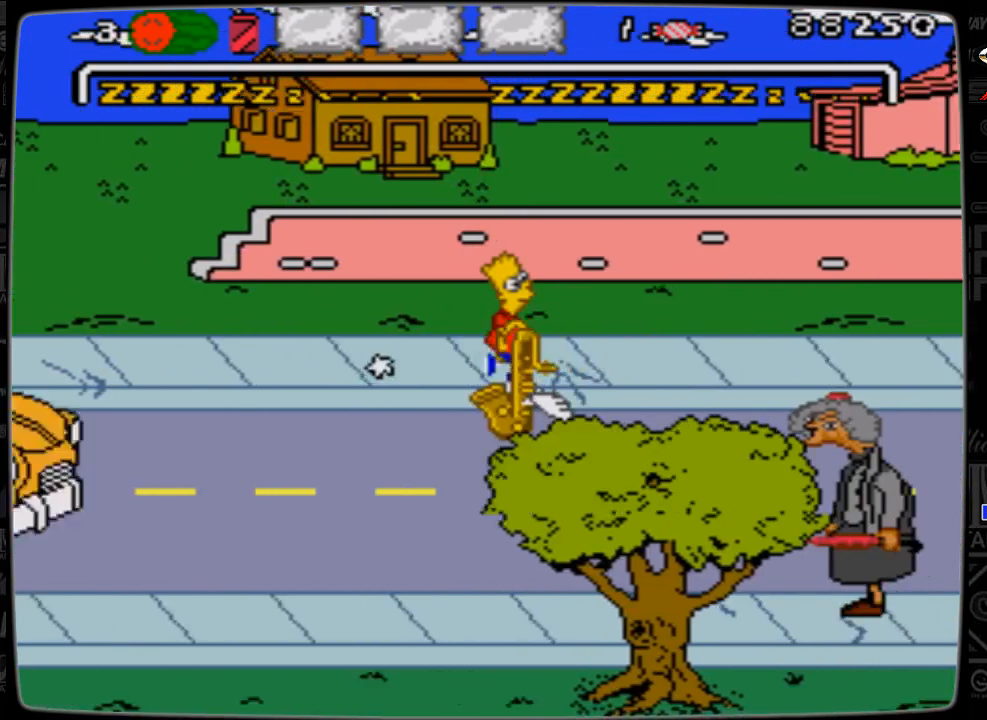
{"buttons": ["DPAD_RIGHT"], "events": []}
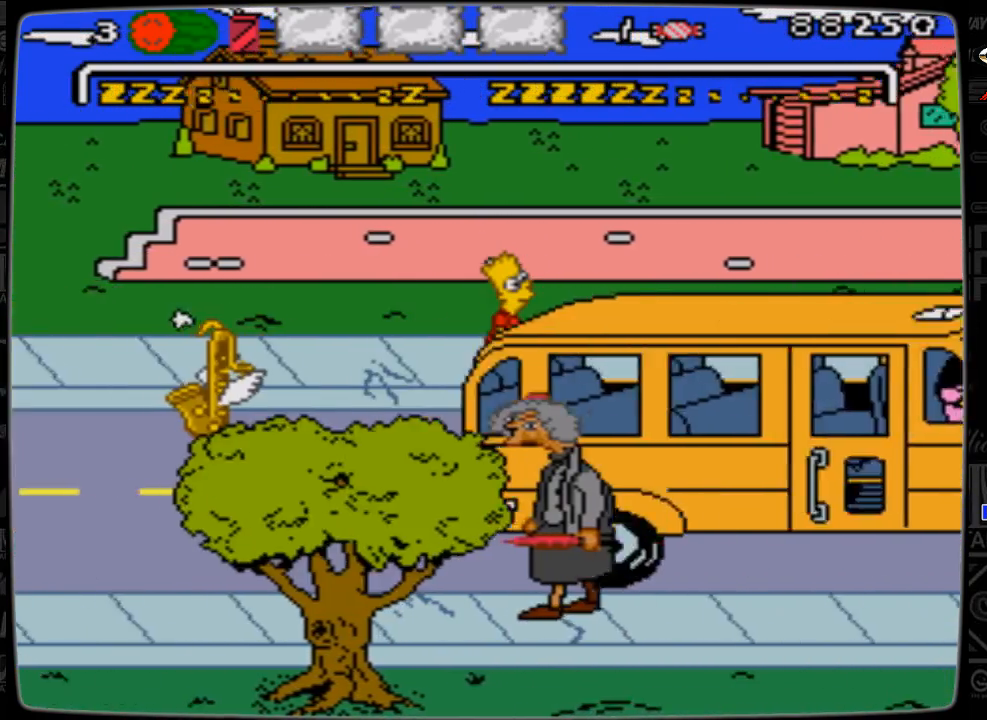
{"buttons": ["DPAD_RIGHT"], "events": []}
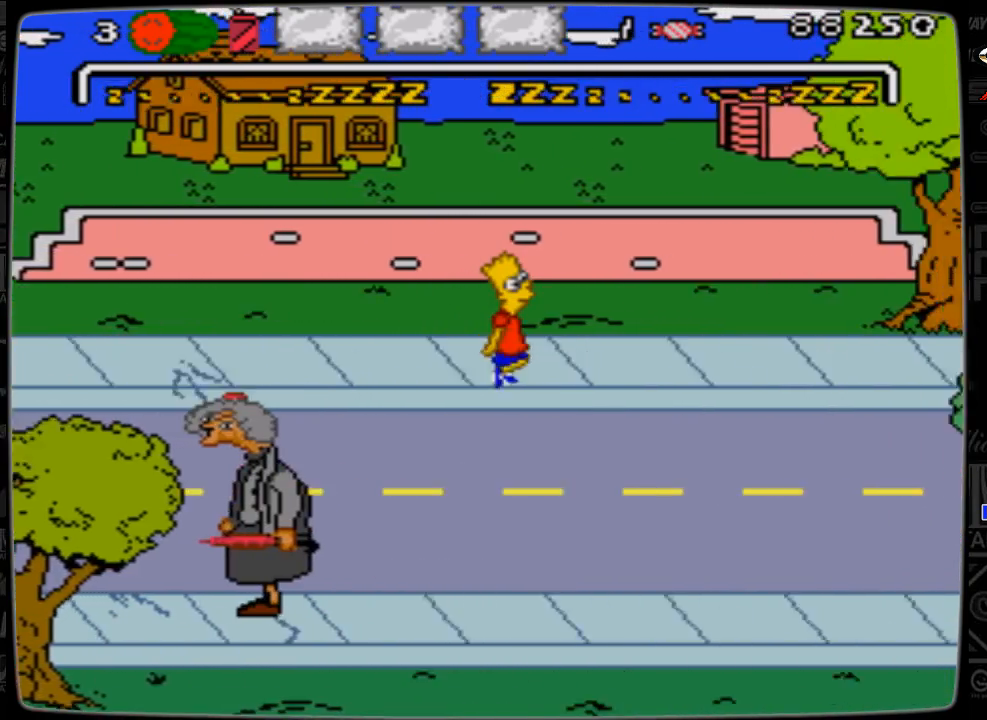
{"buttons": ["DPAD_RIGHT"], "events": []}
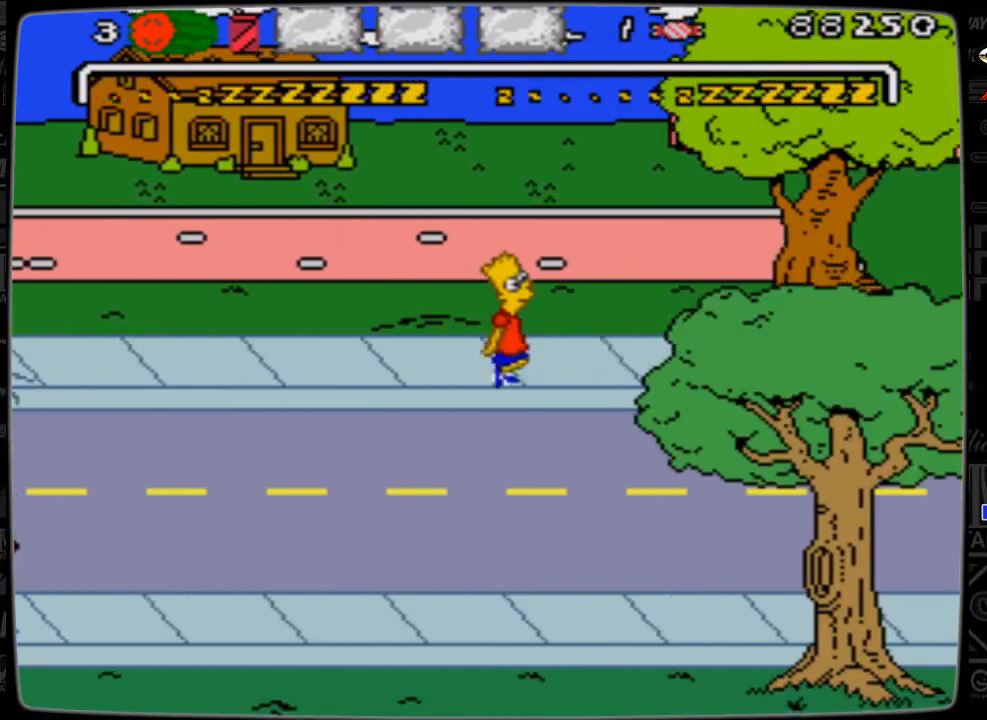
{"buttons": ["A", "DPAD_RIGHT"], "events": [[367, "A", "down"]]}
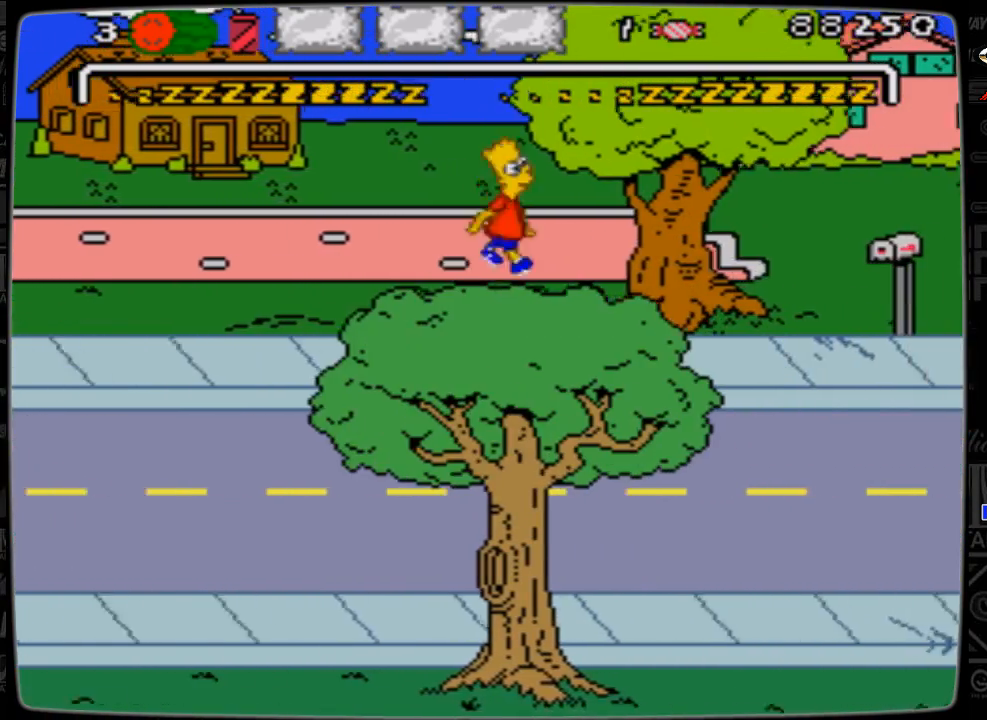
{"buttons": ["DPAD_RIGHT"], "events": [[267, "A", "up"]]}
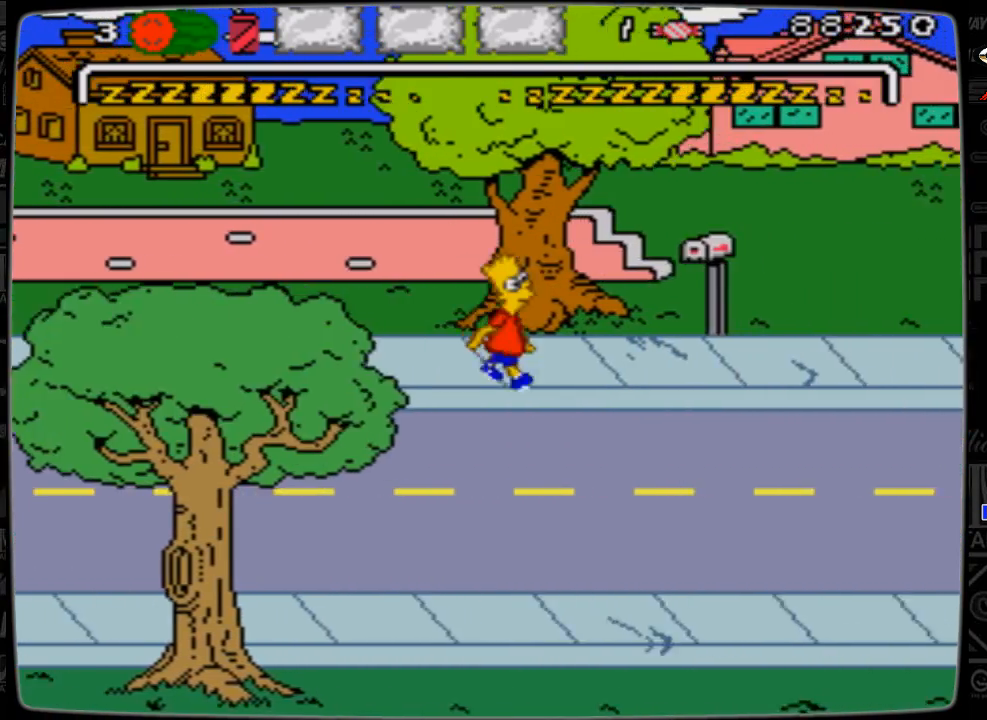
{"buttons": ["A", "DPAD_RIGHT"], "events": [[300, "A", "down"]]}
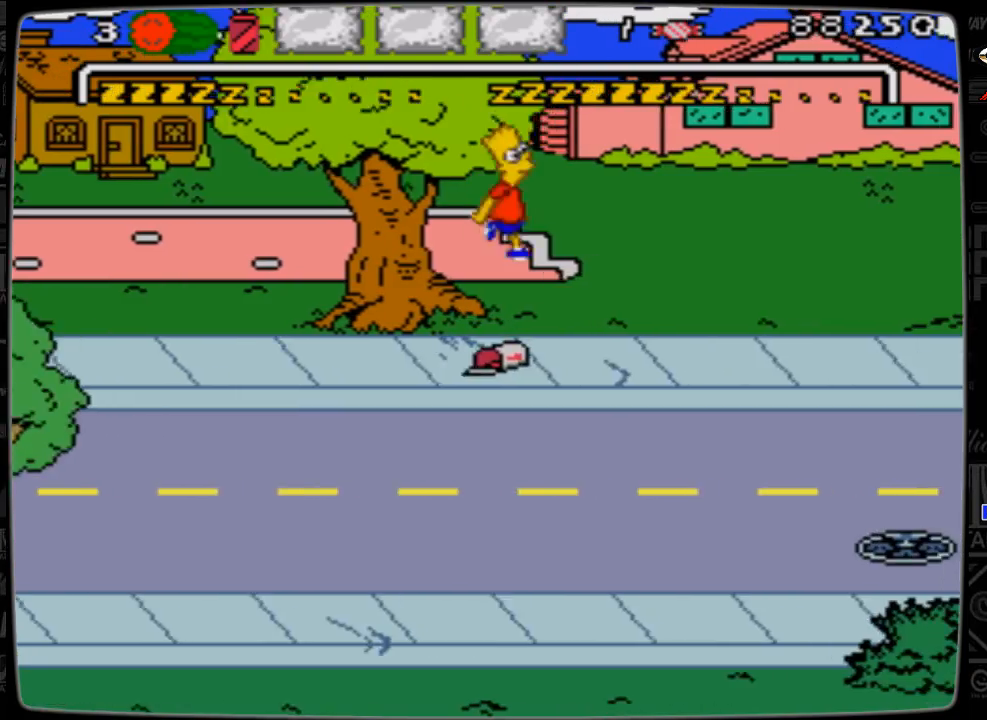
{"buttons": ["DPAD_RIGHT"], "events": [[100, "A", "up"]]}
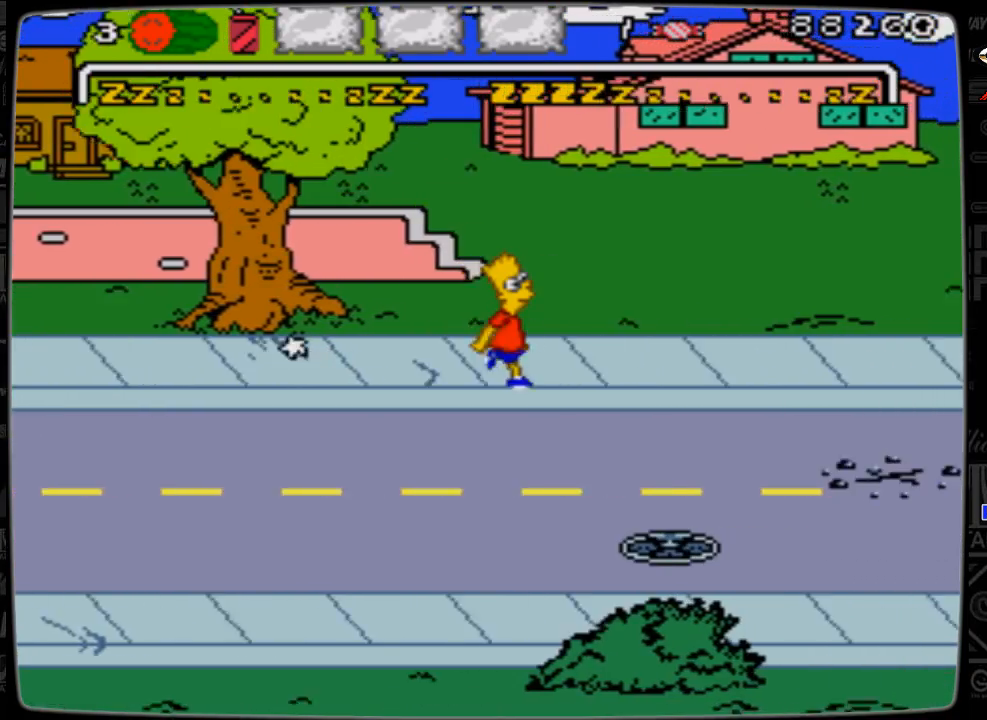
{"buttons": ["DPAD_RIGHT"], "events": []}
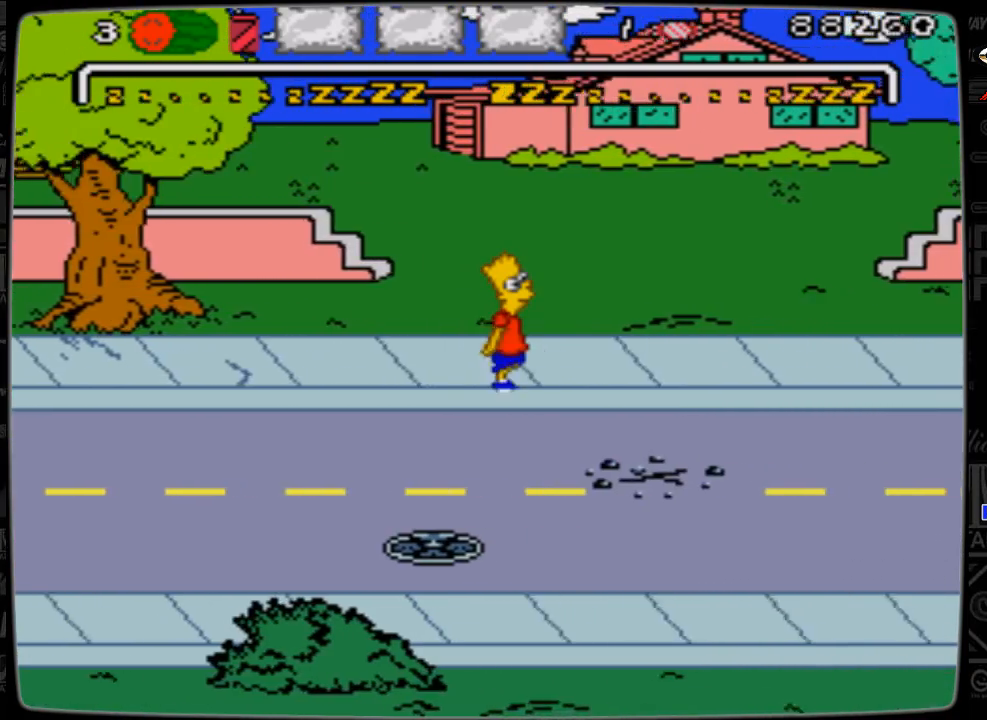
{"buttons": ["DPAD_RIGHT"], "events": []}
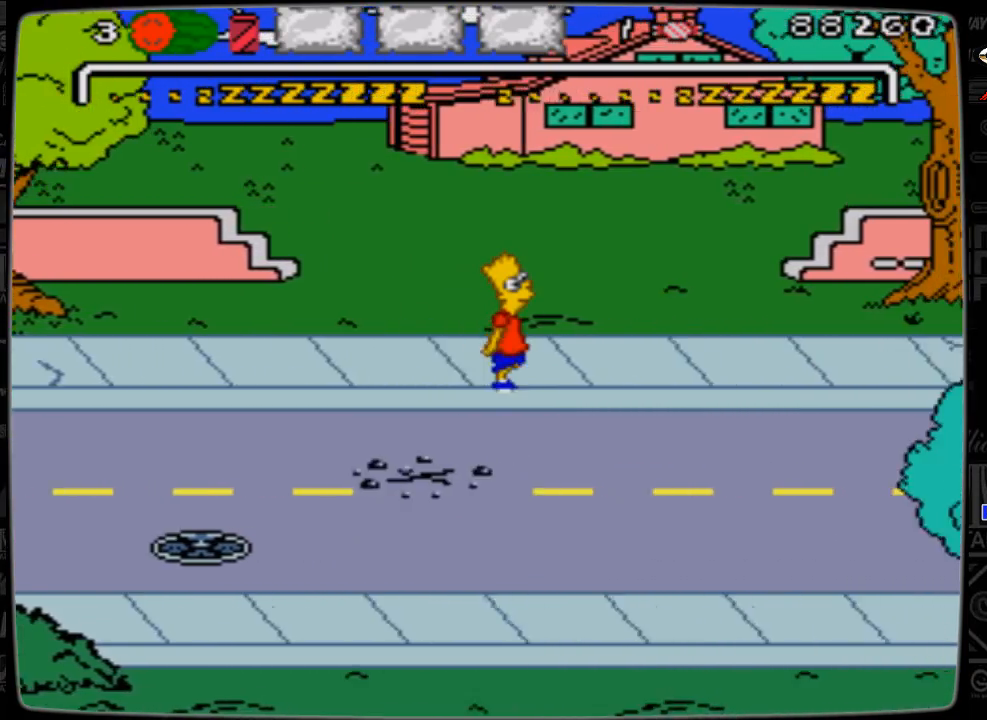
{"buttons": ["DPAD_RIGHT"], "events": []}
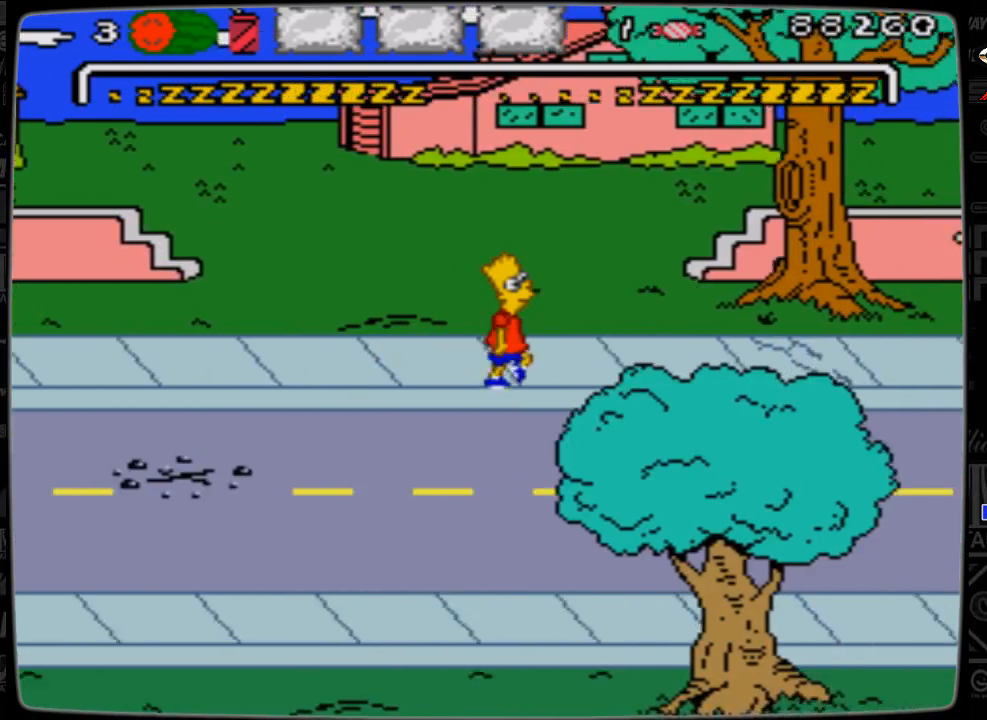
{"buttons": ["DPAD_RIGHT"], "events": []}
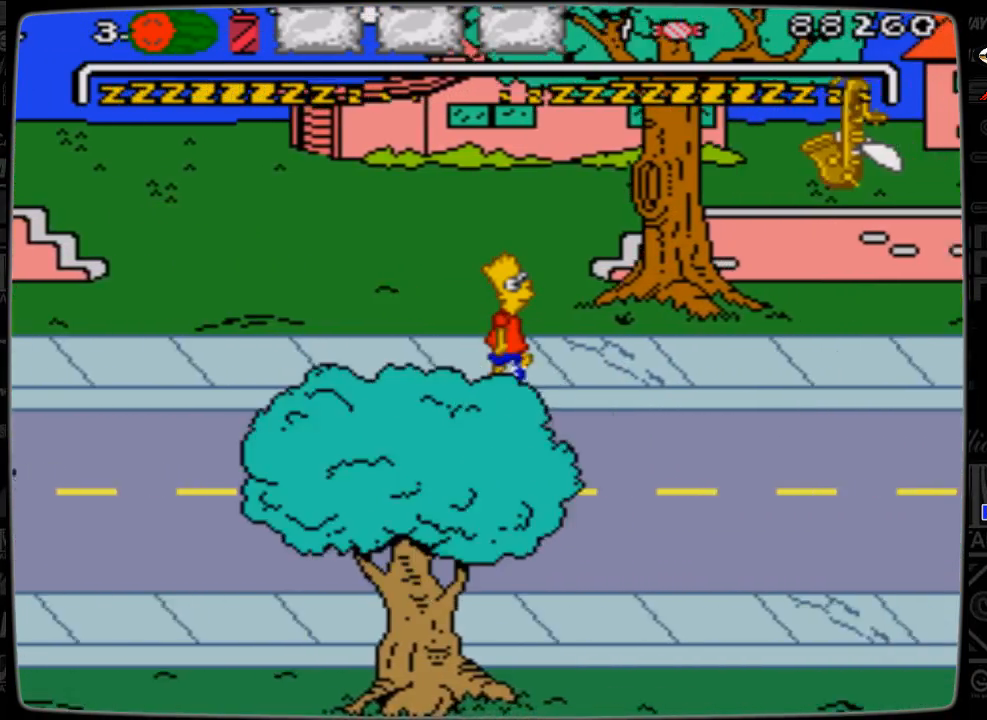
{"buttons": ["DPAD_RIGHT"], "events": []}
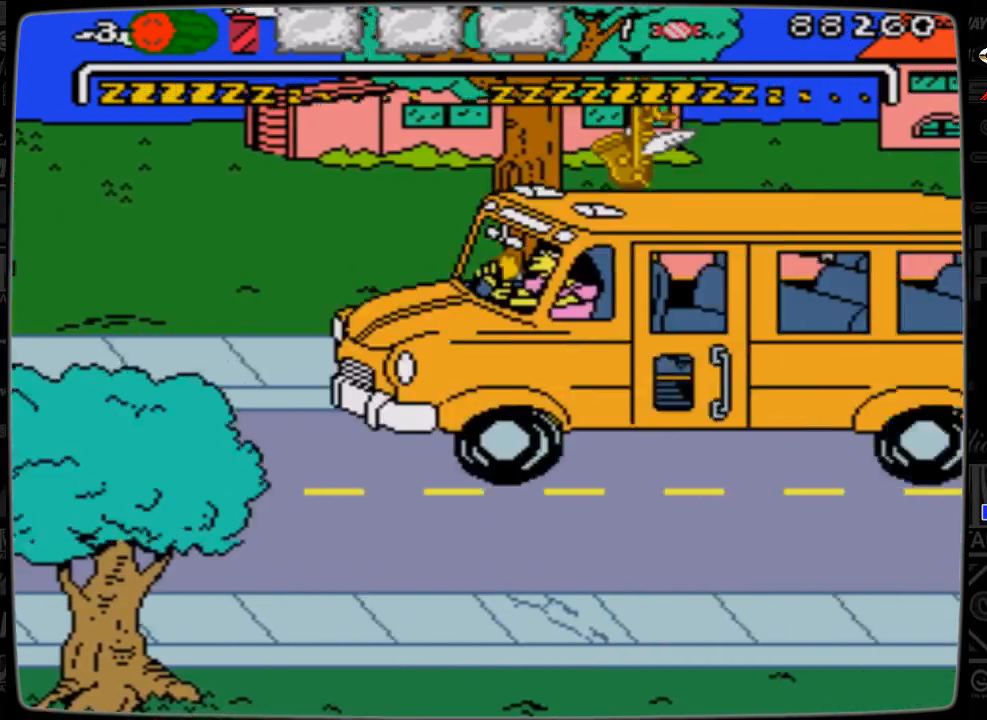
{"buttons": ["DPAD_RIGHT"], "events": []}
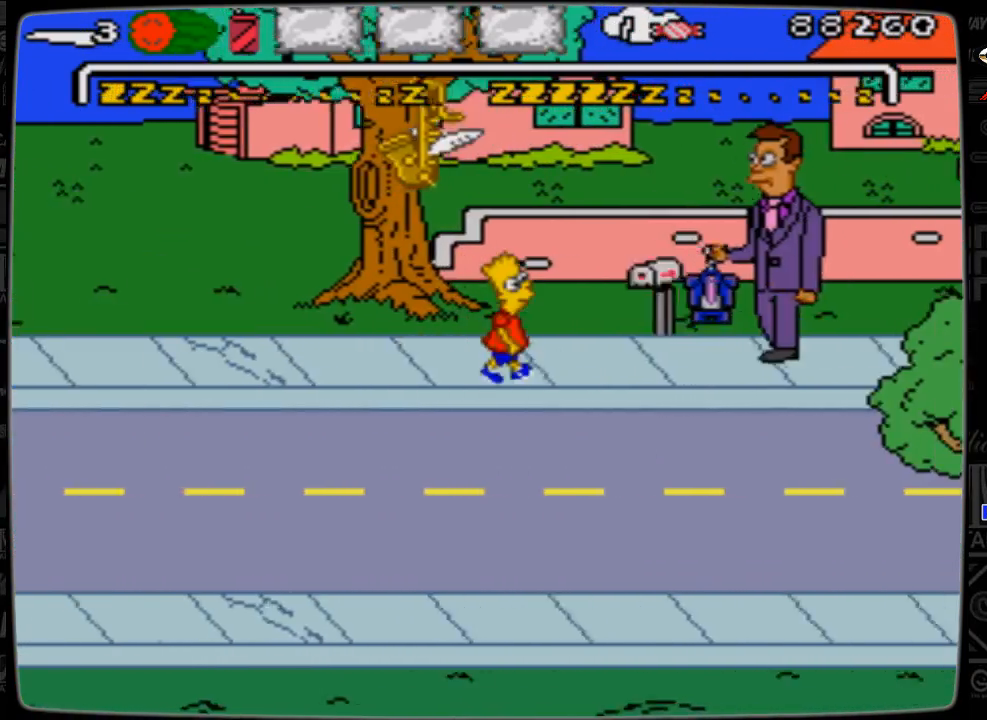
{"buttons": ["DPAD_DOWN", "DPAD_LEFT"], "events": [[133, "A", "down"], [267, "A", "up"], [267, "DPAD_RIGHT", "up"], [267, "DPAD_UP", "down"], [333, "DPAD_DOWN", "down"], [333, "DPAD_LEFT", "down"], [333, "DPAD_UP", "up"]]}
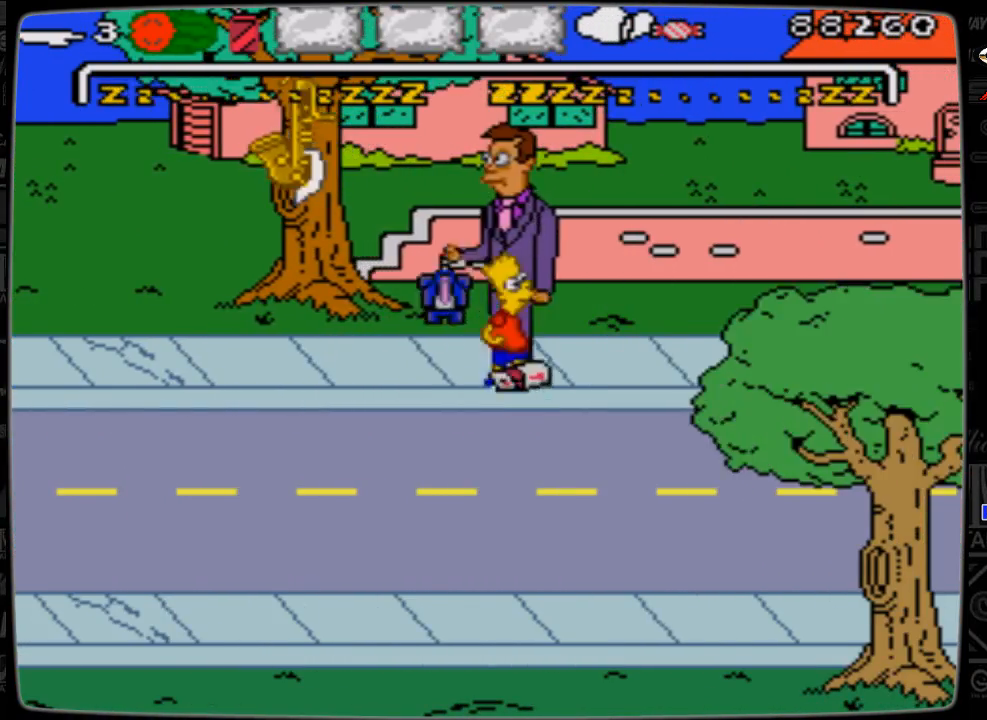
{"buttons": ["DPAD_DOWN", "DPAD_RIGHT"], "events": [[367, "DPAD_LEFT", "up"], [433, "DPAD_RIGHT", "down"]]}
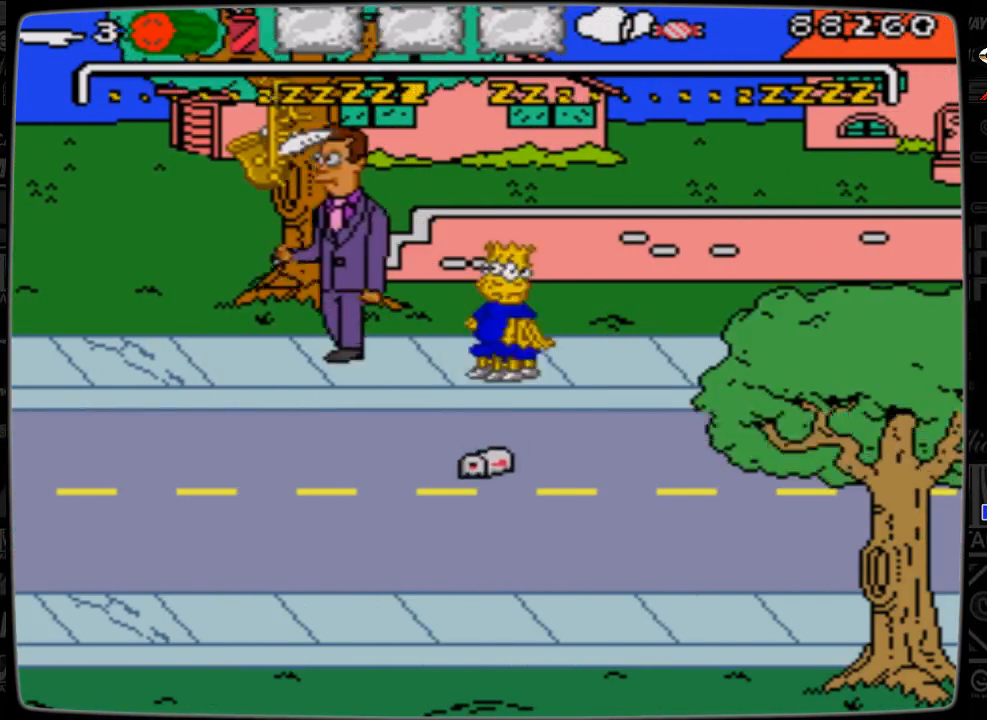
{"buttons": [], "events": [[33, "DPAD_DOWN", "up"], [33, "DPAD_RIGHT", "up"]]}